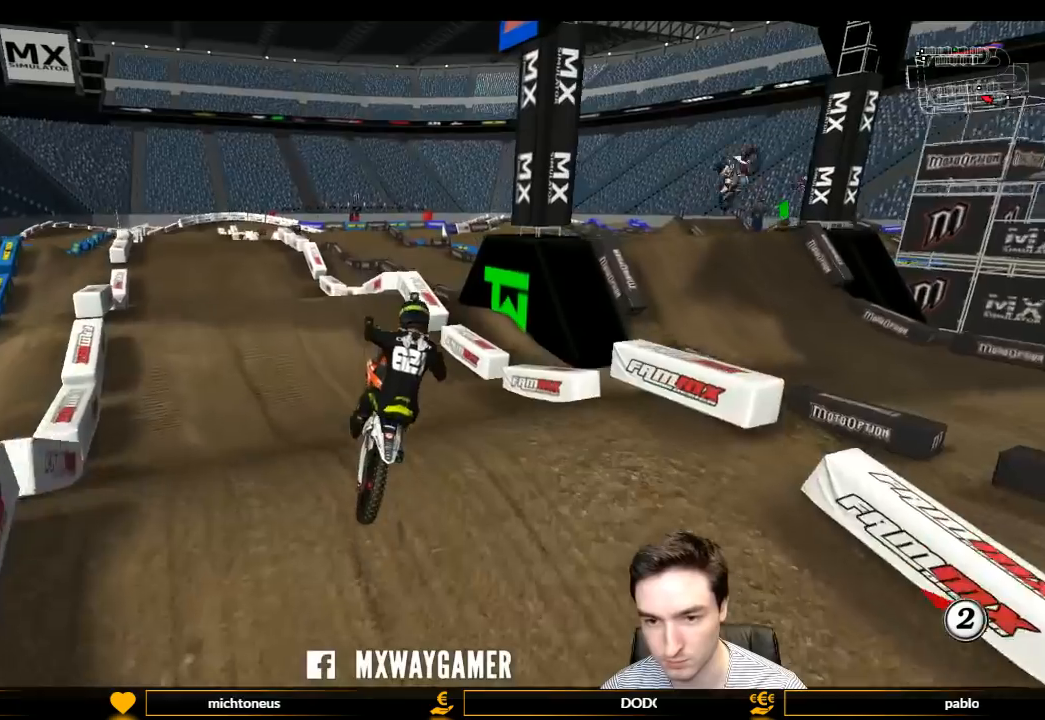
Gameplay with a controller (Xbox layout); each line is a JSON object with the inputs held at the frame after it. "events" lists button and stick changes between this image and that frame as [ms after this image, input, new state], when the widget could be followed in between. Not read: L3 R3.
{"buttons": ["L1"], "left_stick": "left", "right_stick": "center", "events": [[33, "A", "up"], [67, "L2", "up"], [233, "R2", "down"], [467, "L1", "down"], [467, "R2", "up"], [467, "left_stick", "left"]]}
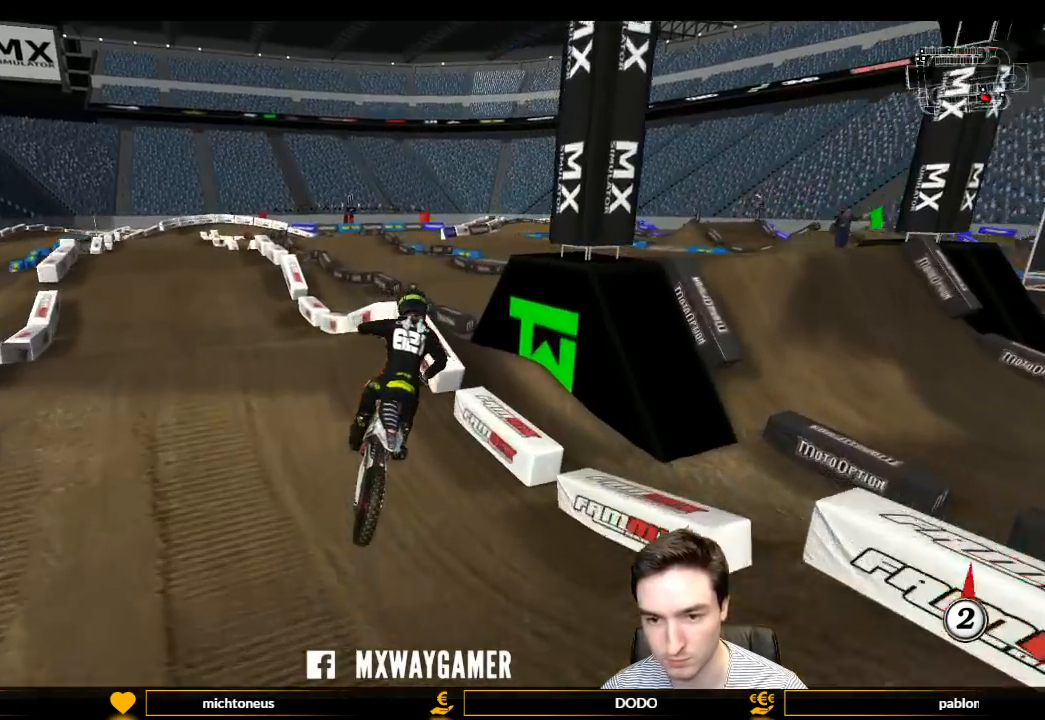
{"buttons": ["A", "L1"], "left_stick": "left", "right_stick": "center", "events": [[167, "A", "down"]]}
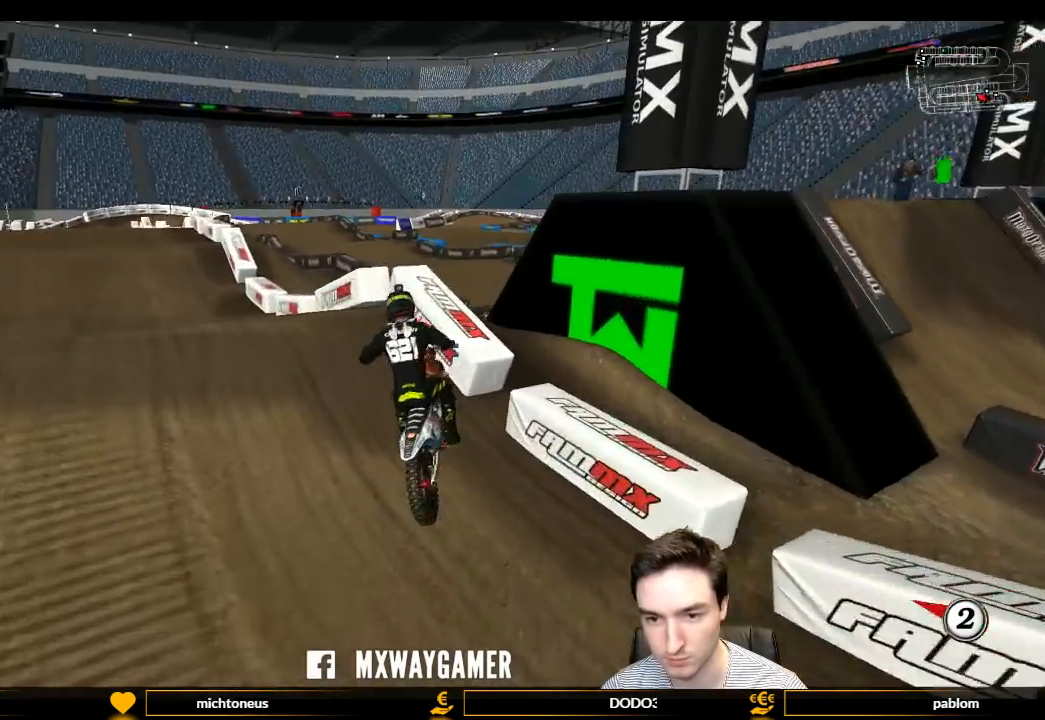
{"buttons": ["L1", "R2"], "left_stick": "right", "right_stick": "center", "events": [[100, "A", "up"], [167, "left_stick", "center"], [267, "R2", "down"], [267, "X", "down"], [300, "left_stick", "right"], [367, "X", "up"]]}
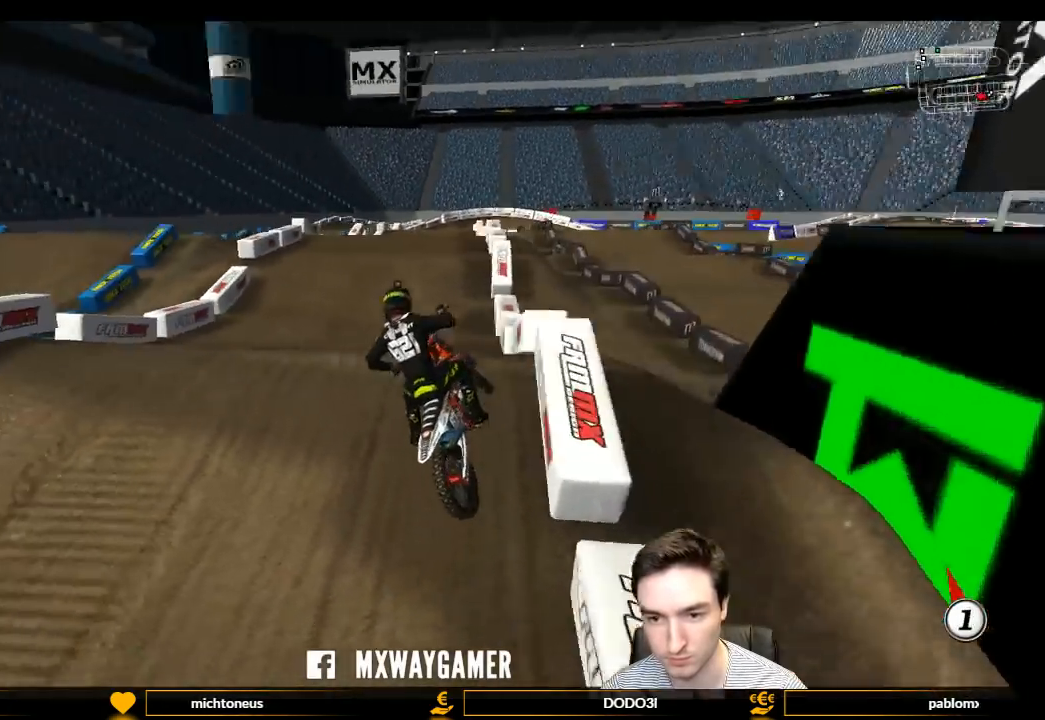
{"buttons": ["L1", "R2"], "left_stick": "right", "right_stick": "center", "events": [[133, "R2", "up"], [133, "left_stick", "center"], [233, "R2", "down"], [233, "left_stick", "right"]]}
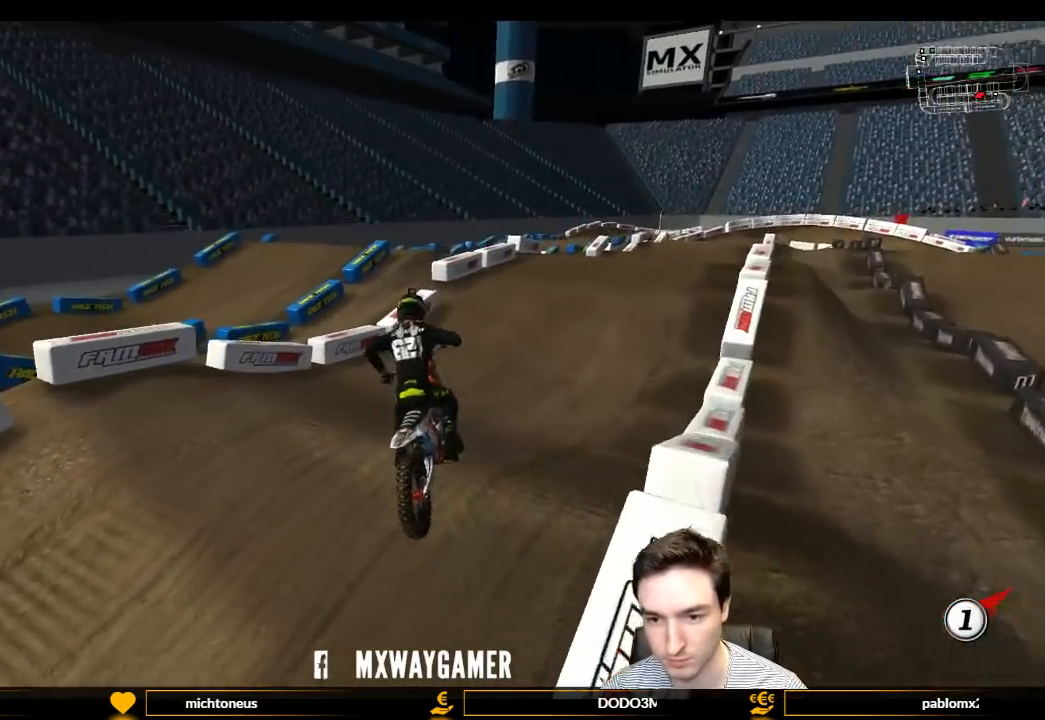
{"buttons": ["L1", "R2"], "left_stick": "center", "right_stick": "center", "events": [[467, "left_stick", "center"]]}
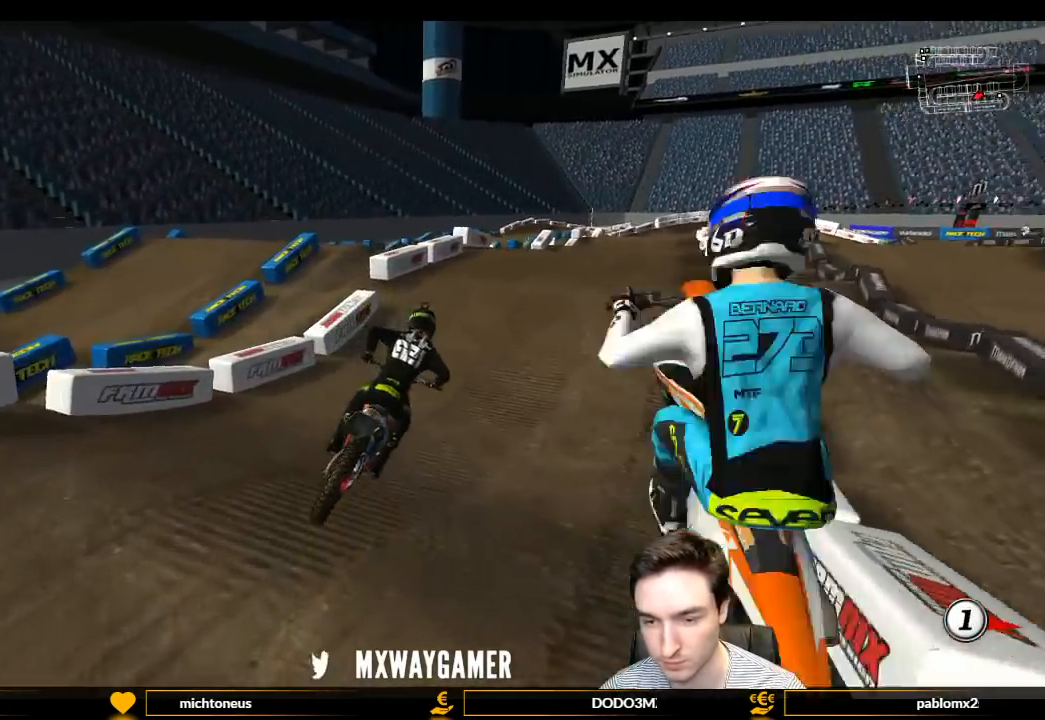
{"buttons": ["L1", "R2"], "left_stick": "left", "right_stick": "center", "events": [[267, "B", "down"], [267, "left_stick", "left"], [367, "B", "up"]]}
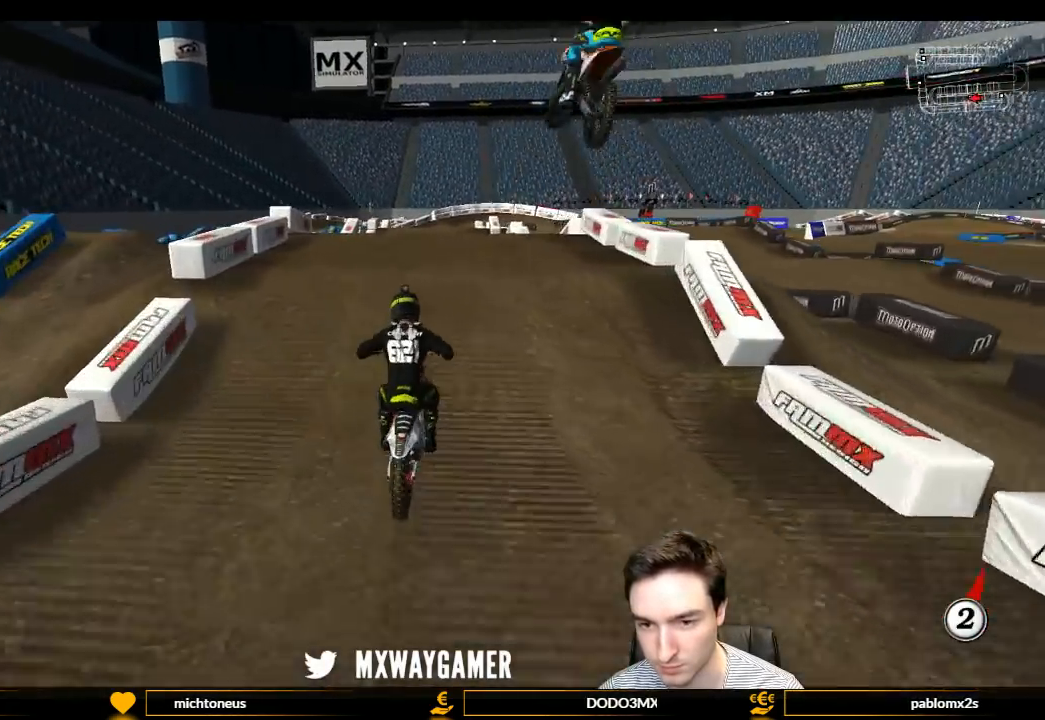
{"buttons": [], "left_stick": "down", "right_stick": "center", "events": [[33, "left_stick", "center"], [100, "L1", "up"], [167, "R2", "up"], [400, "R2", "down"], [400, "left_stick", "down"], [500, "R2", "up"]]}
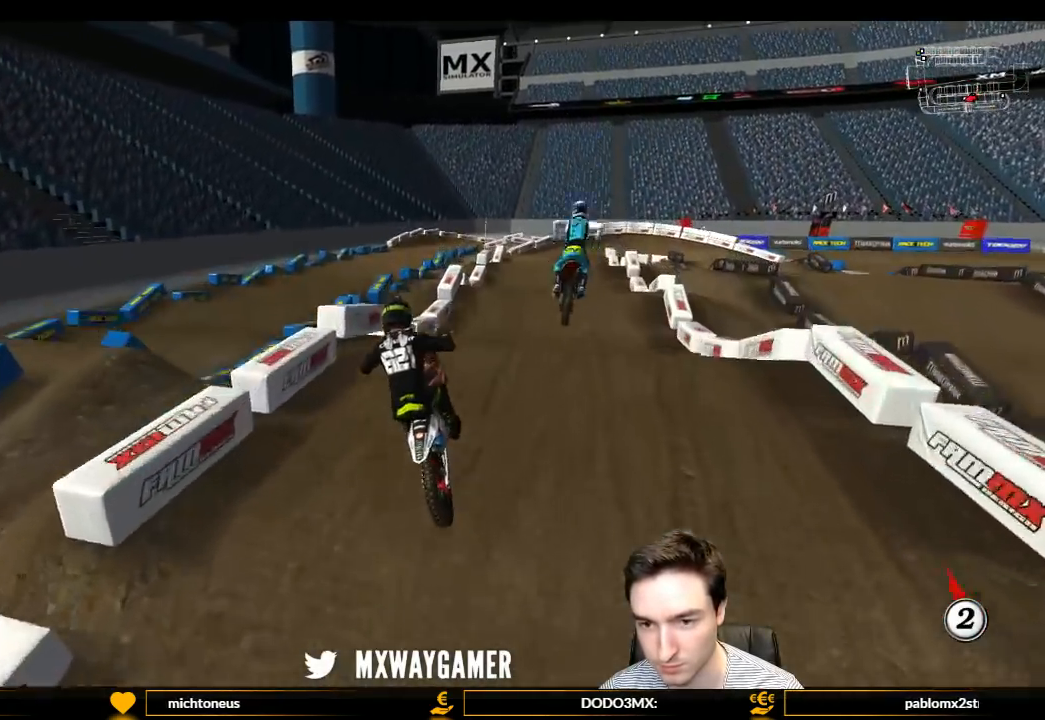
{"buttons": ["L1", "R2"], "left_stick": "right", "right_stick": "center", "events": [[67, "left_stick", "down-right"], [233, "R2", "down"], [367, "L1", "down"], [367, "left_stick", "center"], [433, "left_stick", "right"]]}
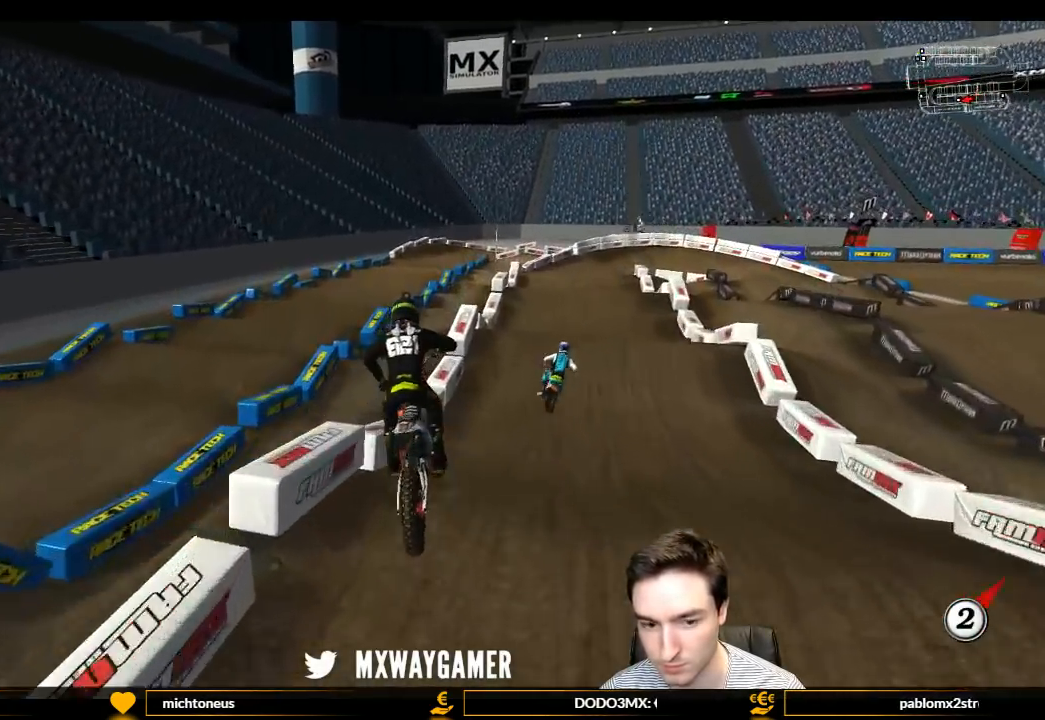
{"buttons": ["L1"], "left_stick": "right", "right_stick": "center", "events": [[33, "R2", "up"], [167, "left_stick", "center"], [300, "left_stick", "right"]]}
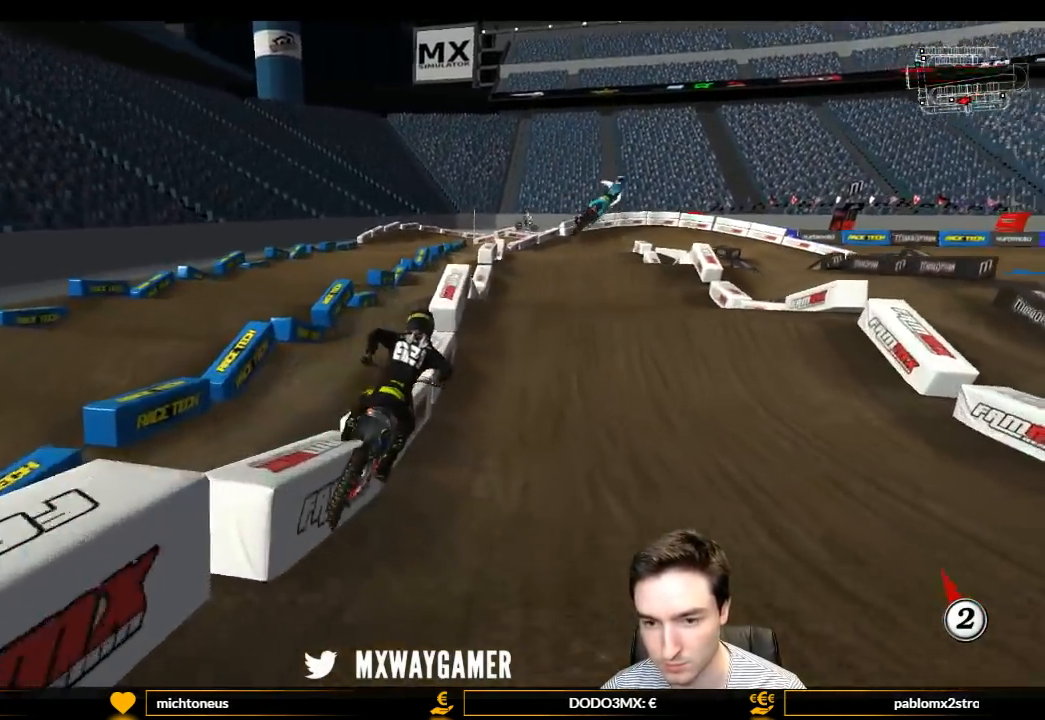
{"buttons": ["L1"], "left_stick": "left", "right_stick": "center", "events": [[133, "left_stick", "center"], [200, "left_stick", "left"], [233, "R2", "down"], [500, "R2", "up"]]}
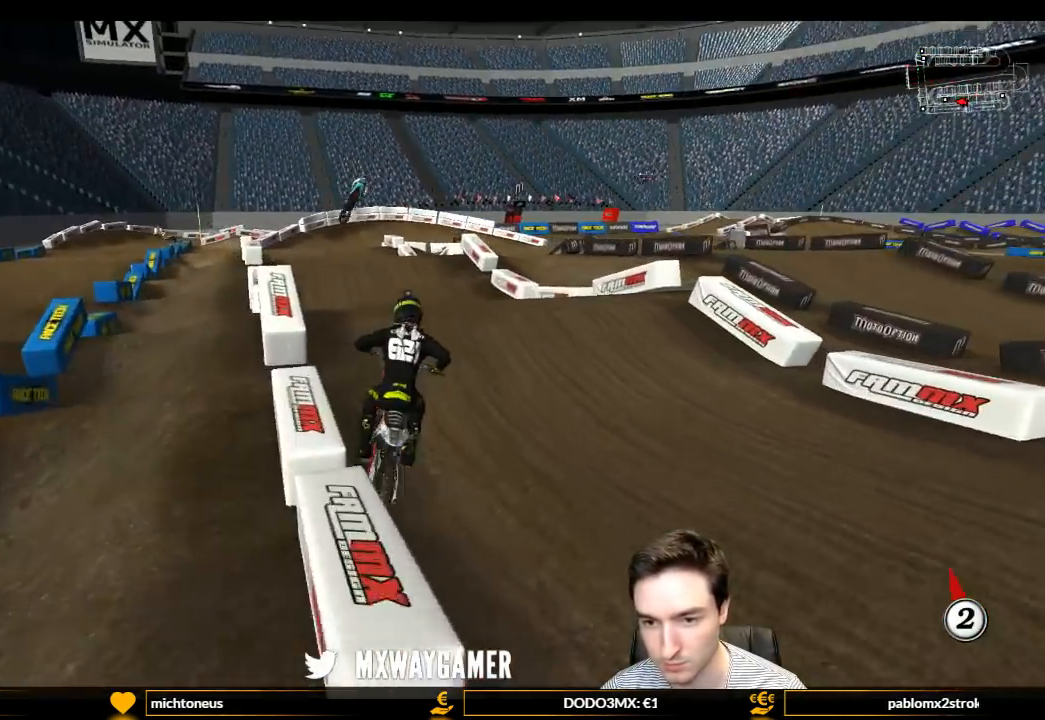
{"buttons": ["L1"], "left_stick": "center", "right_stick": "center", "events": [[100, "left_stick", "center"], [167, "R2", "down"], [267, "R2", "up"], [367, "R2", "down"], [500, "R2", "up"]]}
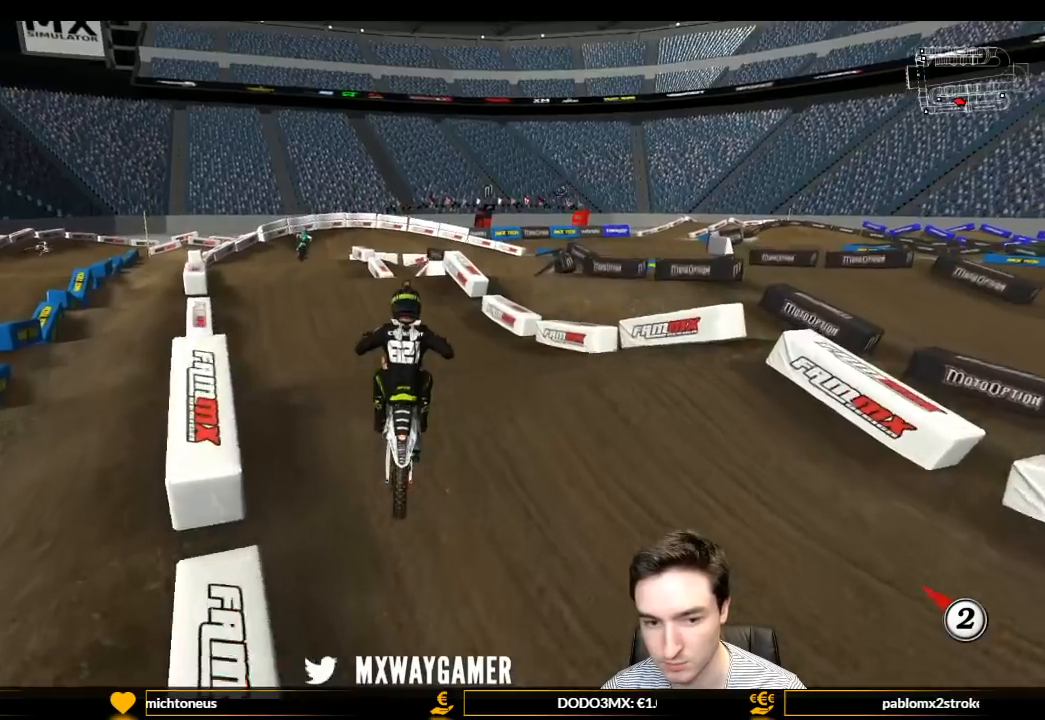
{"buttons": ["L1", "R2"], "left_stick": "left", "right_stick": "center", "events": [[67, "left_stick", "left"], [267, "R1", "down"], [267, "R2", "down"], [367, "R1", "up"]]}
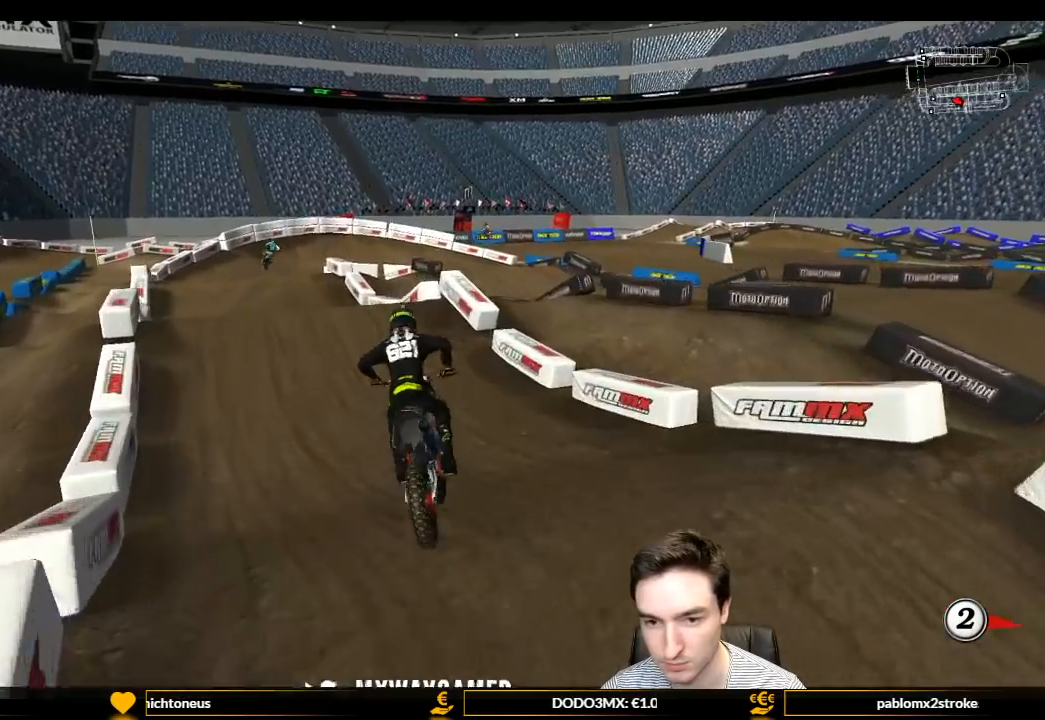
{"buttons": ["L1", "R2"], "left_stick": "right", "right_stick": "center", "events": [[267, "left_stick", "center"], [500, "left_stick", "right"]]}
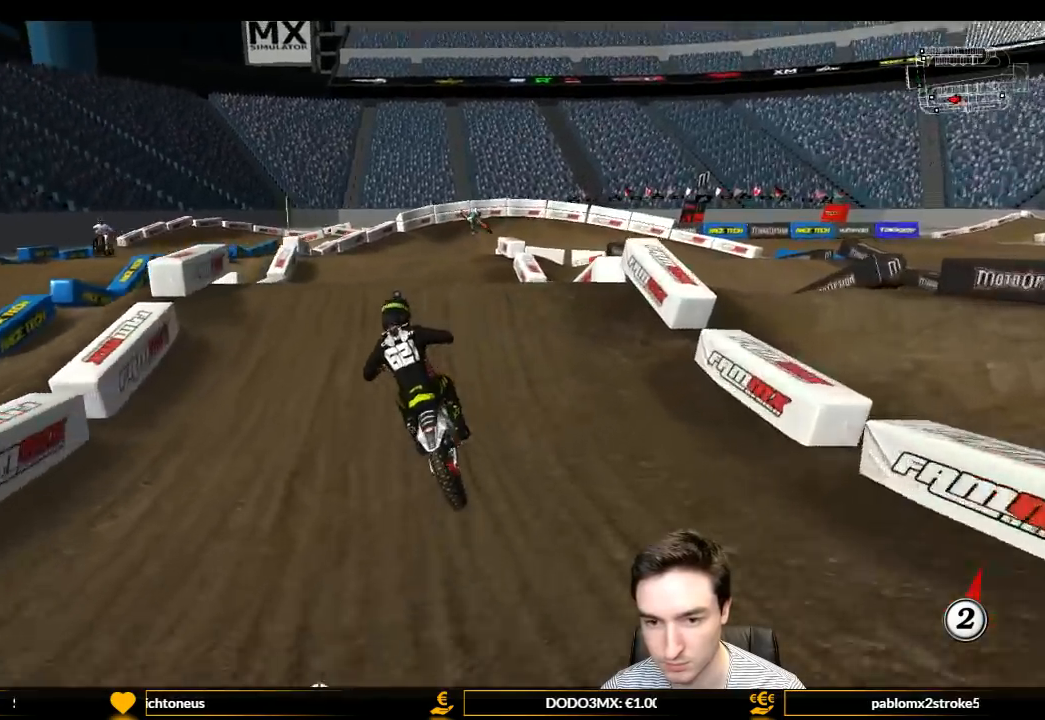
{"buttons": ["R2"], "left_stick": "down-left", "right_stick": "center", "events": [[267, "L1", "up"], [267, "left_stick", "center"], [500, "left_stick", "down-left"]]}
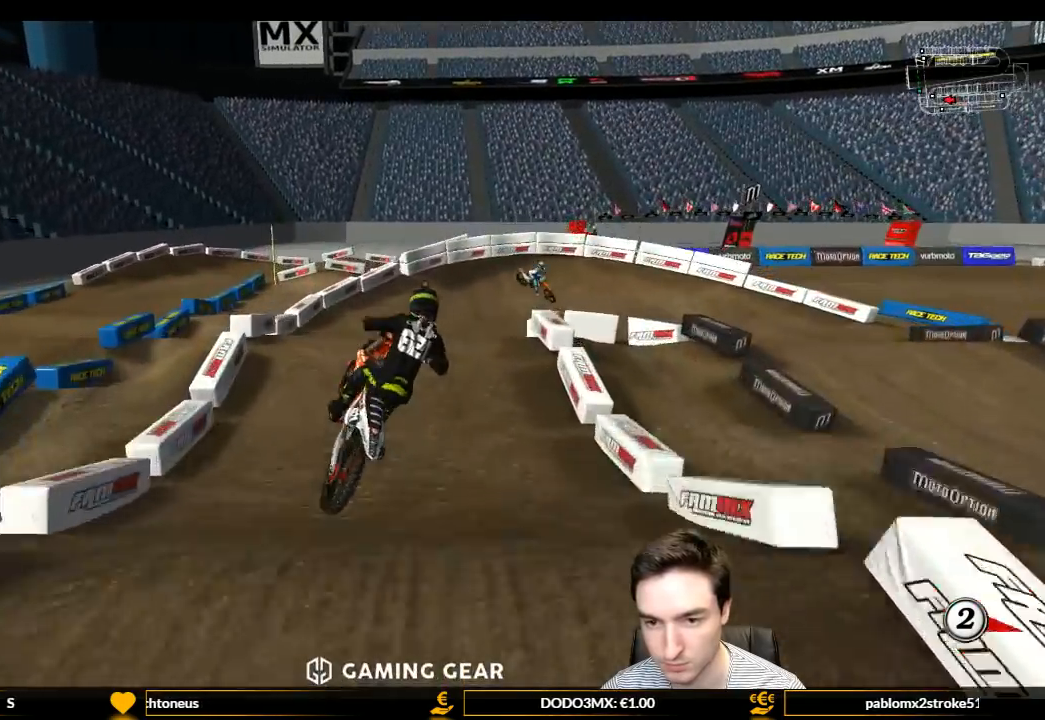
{"buttons": ["R2"], "left_stick": "down-right", "right_stick": "center", "events": [[500, "left_stick", "down-right"]]}
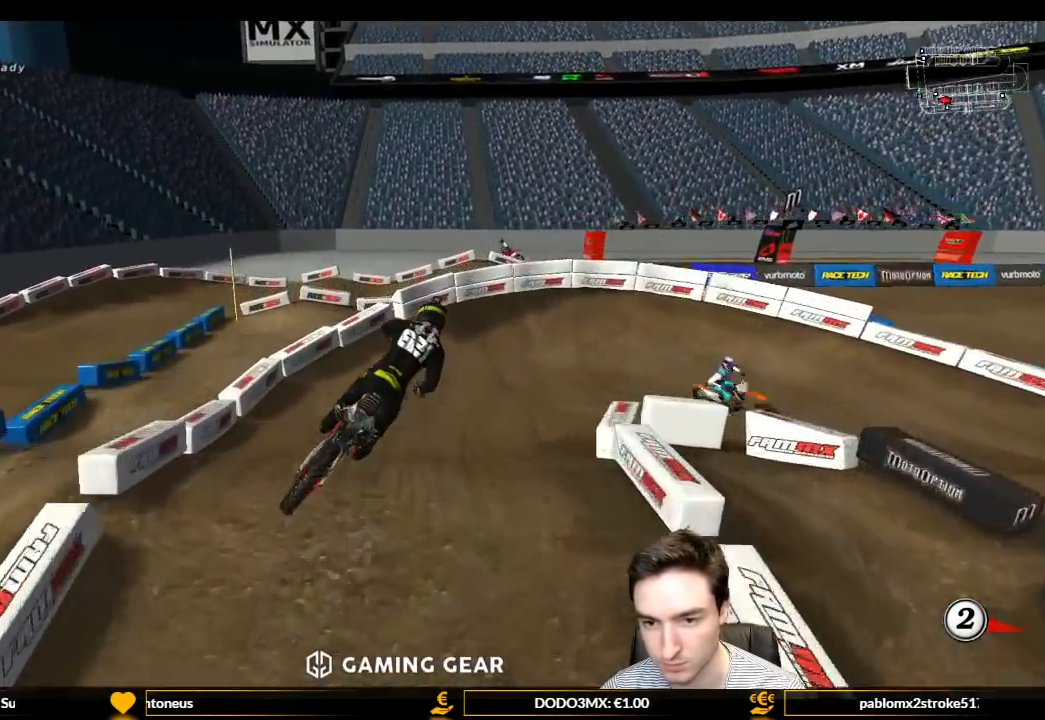
{"buttons": ["L1", "R2"], "left_stick": "right", "right_stick": "center", "events": [[100, "L1", "down"], [133, "left_stick", "right"], [300, "left_stick", "center"], [467, "left_stick", "right"]]}
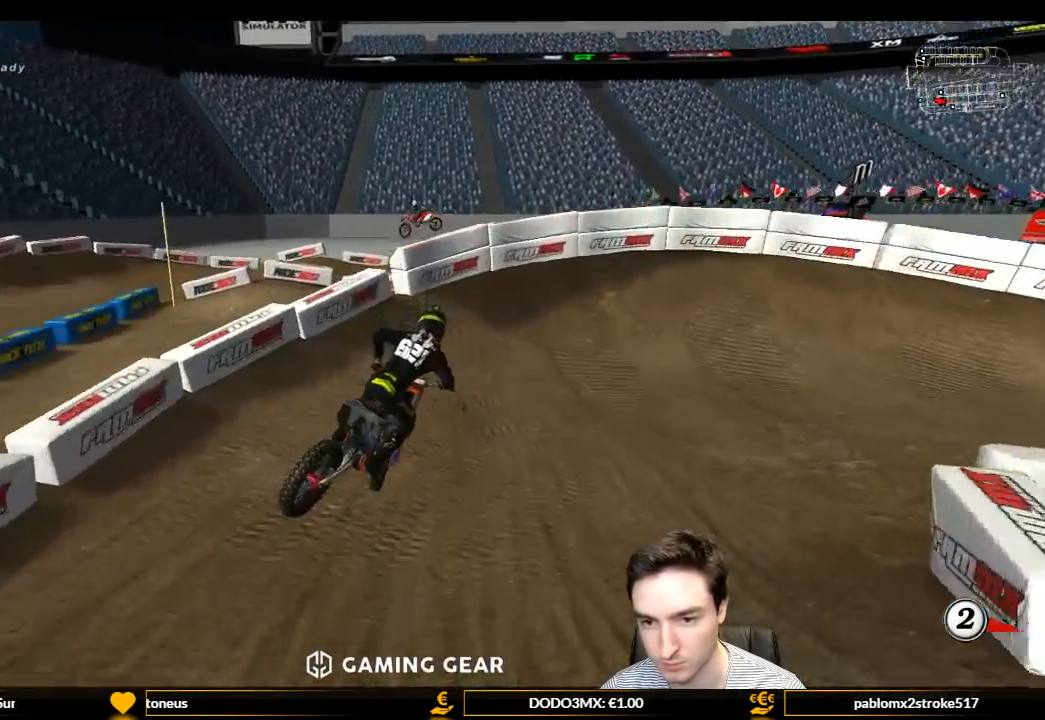
{"buttons": ["L1", "R2"], "left_stick": "right", "right_stick": "center", "events": [[100, "R2", "up"], [433, "R2", "down"]]}
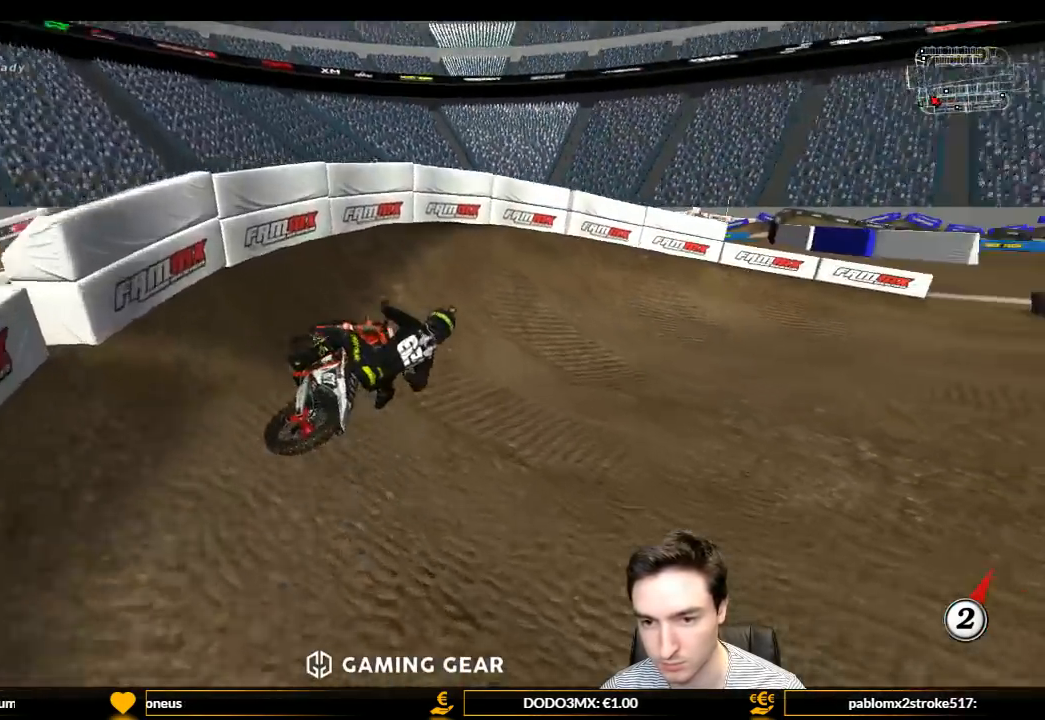
{"buttons": ["L1"], "left_stick": "center", "right_stick": "center", "events": [[67, "R2", "up"], [400, "left_stick", "center"]]}
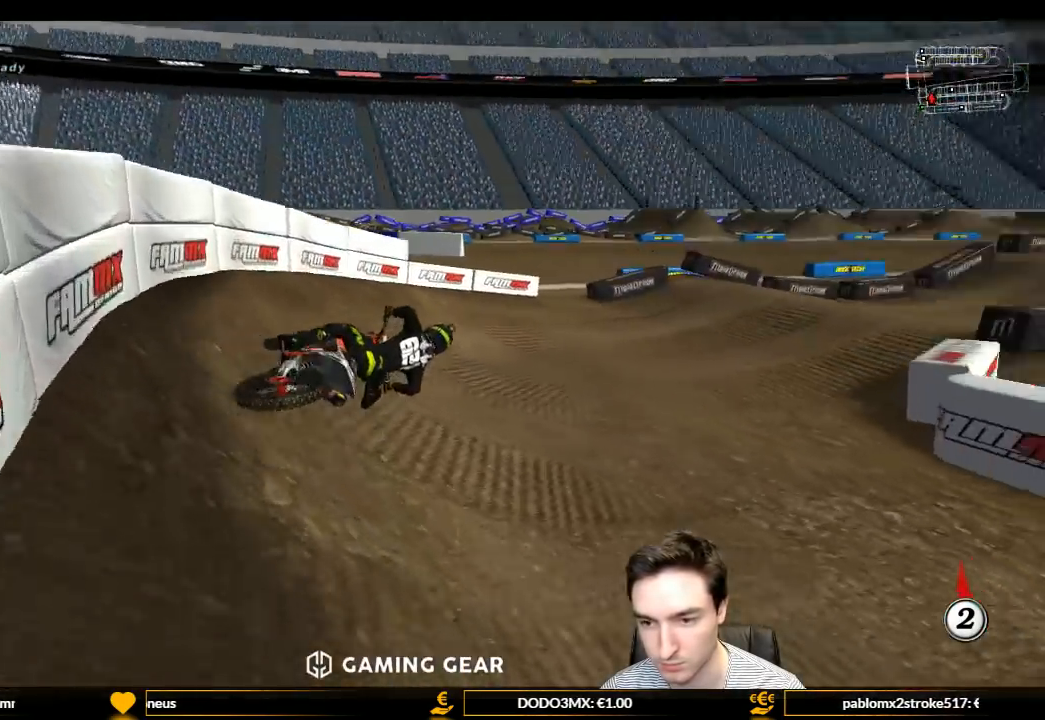
{"buttons": ["L1", "R2"], "left_stick": "center", "right_stick": "center", "events": [[133, "R2", "down"], [133, "left_stick", "left"], [400, "left_stick", "center"]]}
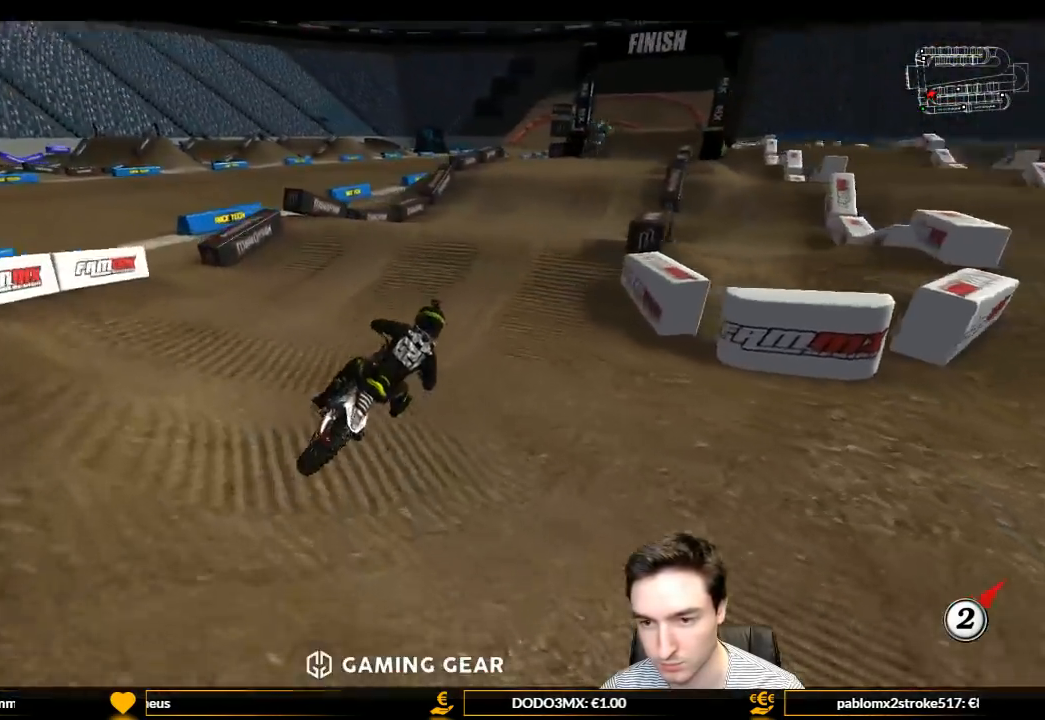
{"buttons": ["R2"], "left_stick": "center", "right_stick": "center", "events": [[33, "left_stick", "left"], [300, "L1", "up"], [333, "left_stick", "center"]]}
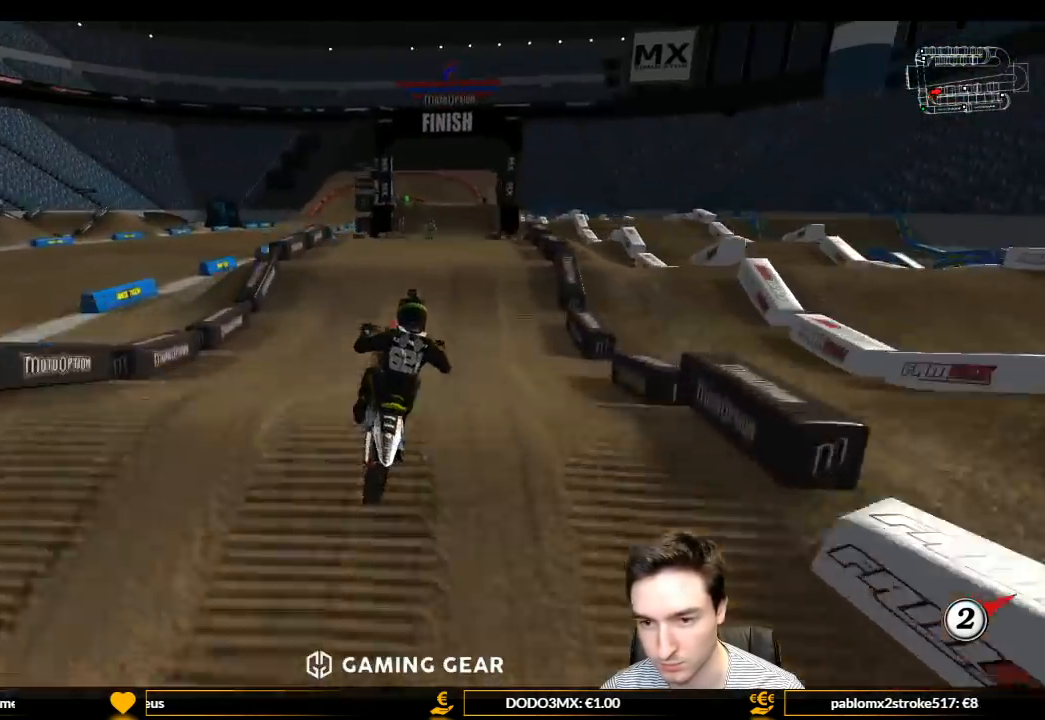
{"buttons": ["B", "R2"], "left_stick": "center", "right_stick": "center", "events": [[167, "left_stick", "down"], [367, "left_stick", "center"], [433, "B", "down"]]}
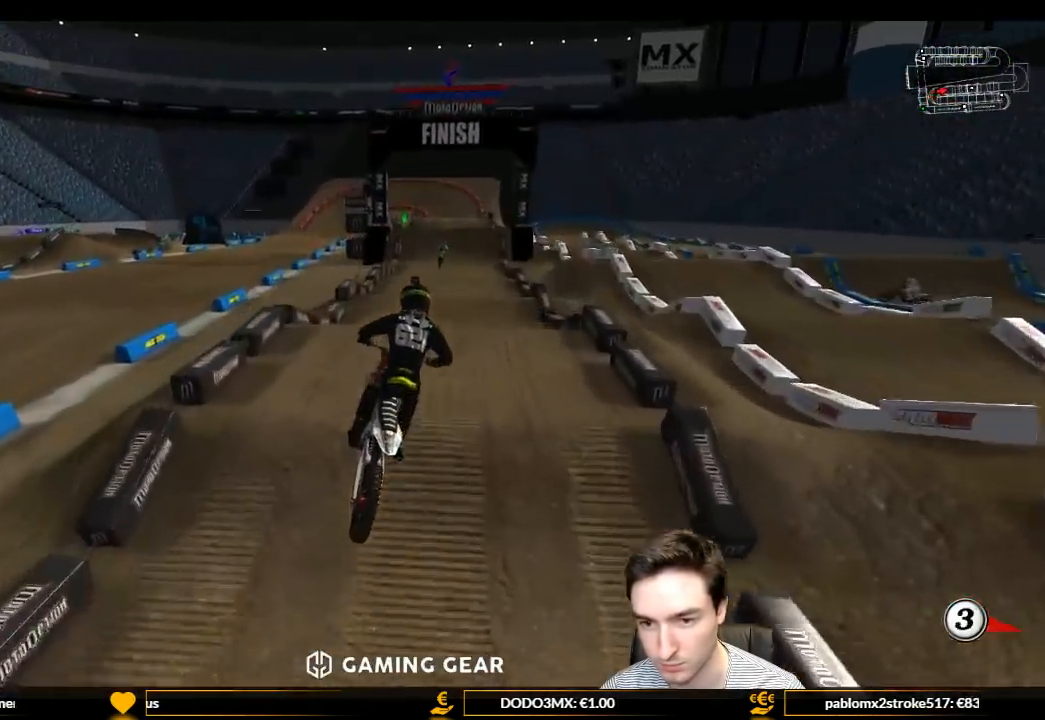
{"buttons": ["R2"], "left_stick": "center", "right_stick": "center", "events": [[67, "B", "up"], [67, "left_stick", "left"], [200, "left_stick", "center"]]}
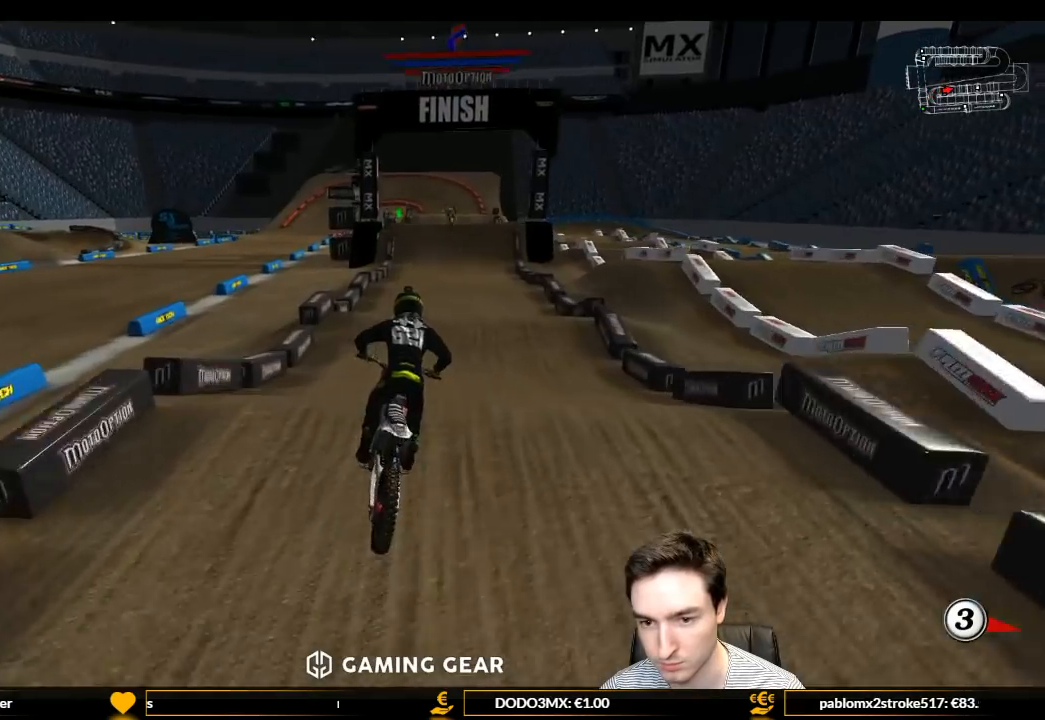
{"buttons": ["R2"], "left_stick": "center", "right_stick": "center", "events": [[133, "left_stick", "down"], [233, "left_stick", "center"]]}
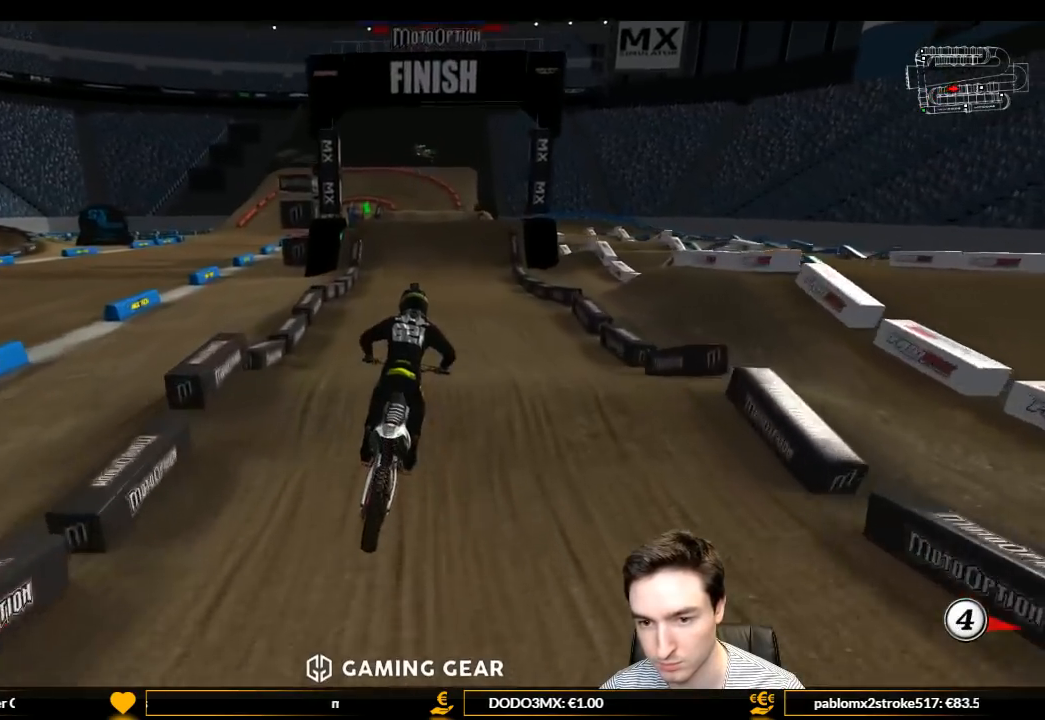
{"buttons": ["R2"], "left_stick": "center", "right_stick": "center", "events": [[100, "B", "down"], [133, "B", "up"], [233, "left_stick", "down"], [500, "left_stick", "center"]]}
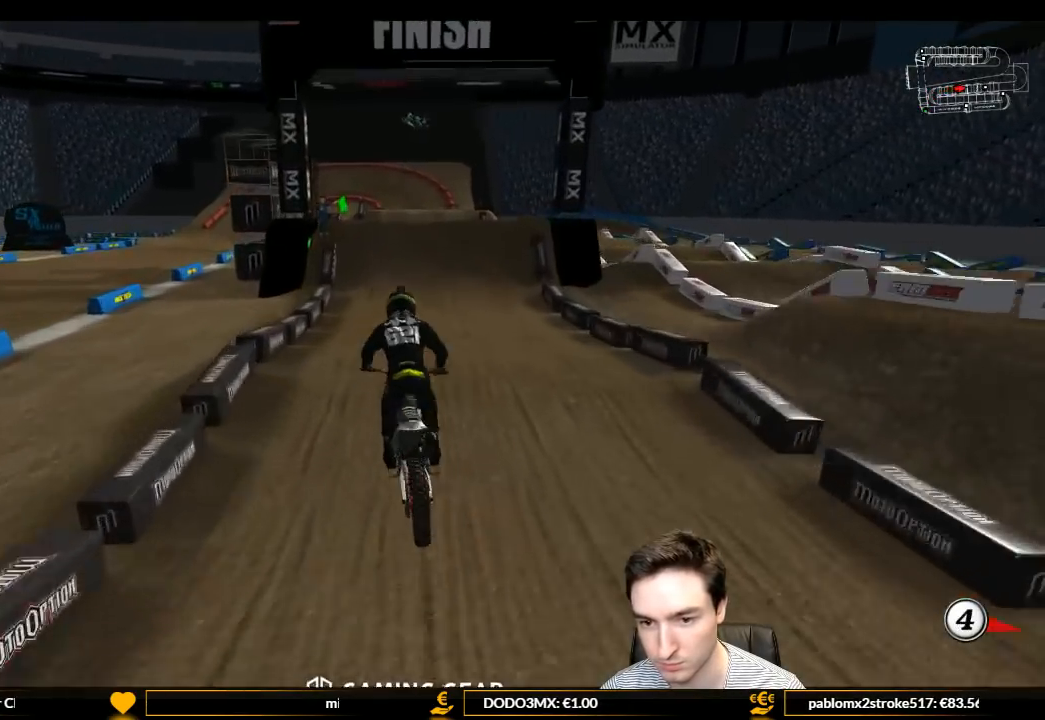
{"buttons": ["L1"], "left_stick": "center", "right_stick": "center", "events": [[233, "L1", "down"], [267, "R2", "up"]]}
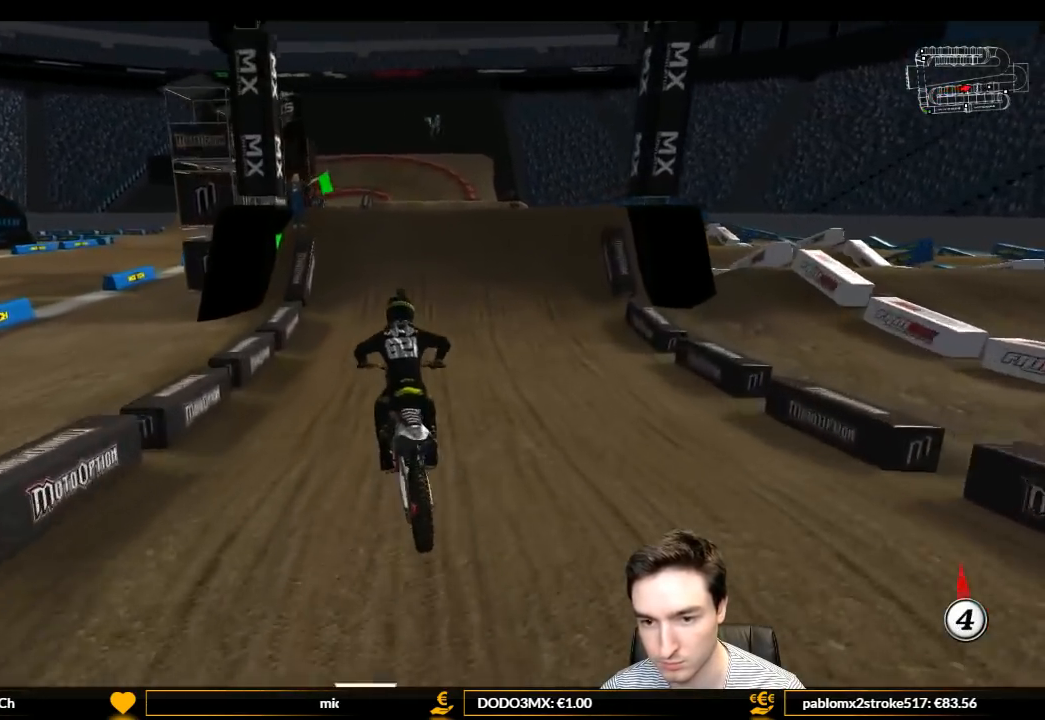
{"buttons": ["L1", "R2"], "left_stick": "center", "right_stick": "center", "events": [[133, "R2", "down"]]}
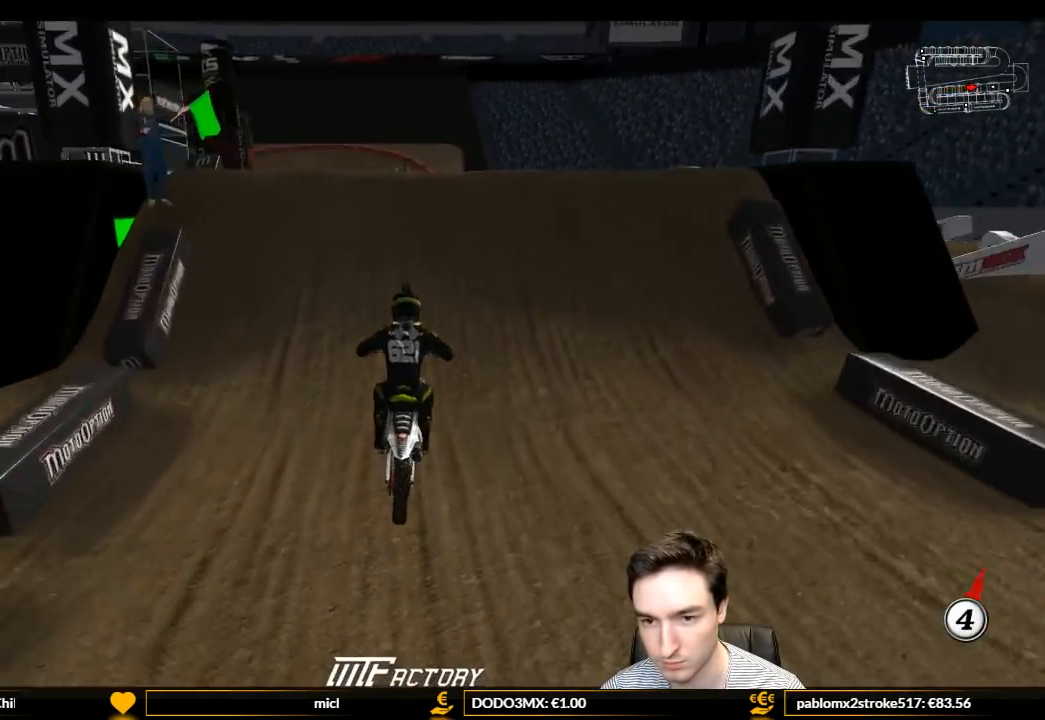
{"buttons": [], "left_stick": "down-left", "right_stick": "center", "events": [[100, "R2", "up"], [233, "left_stick", "right"], [333, "R2", "down"], [400, "L1", "up"], [467, "R2", "up"], [500, "left_stick", "down-left"]]}
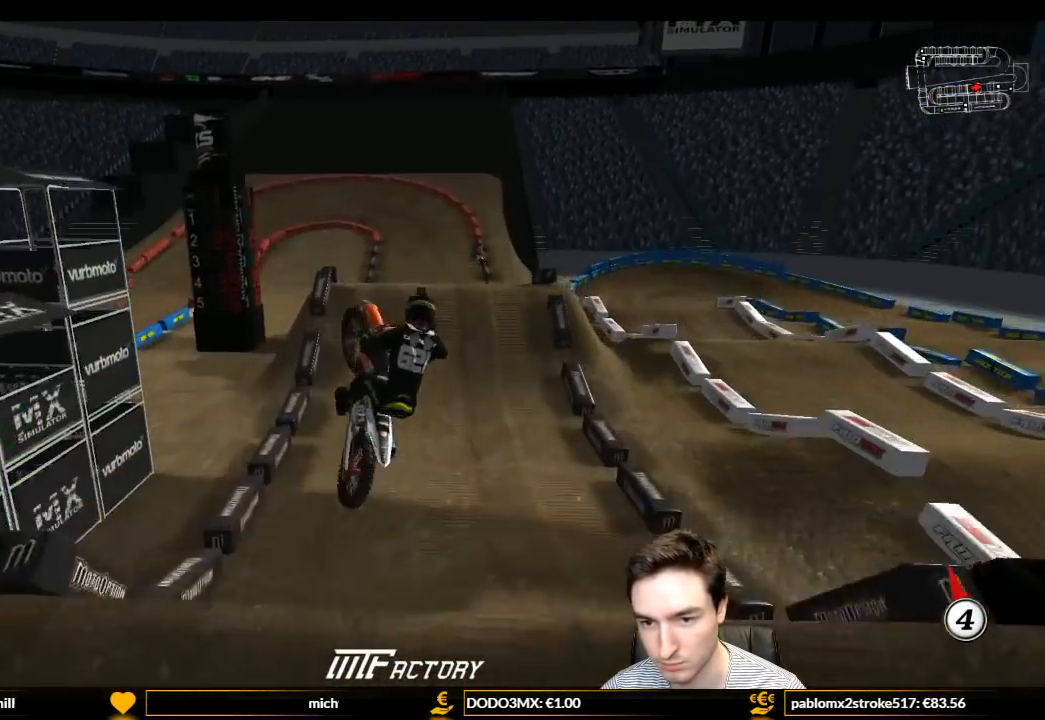
{"buttons": ["R2"], "left_stick": "up-left", "right_stick": "center", "events": [[133, "left_stick", "left"], [233, "R2", "down"], [400, "R2", "up"], [400, "left_stick", "up-left"], [433, "R2", "down"]]}
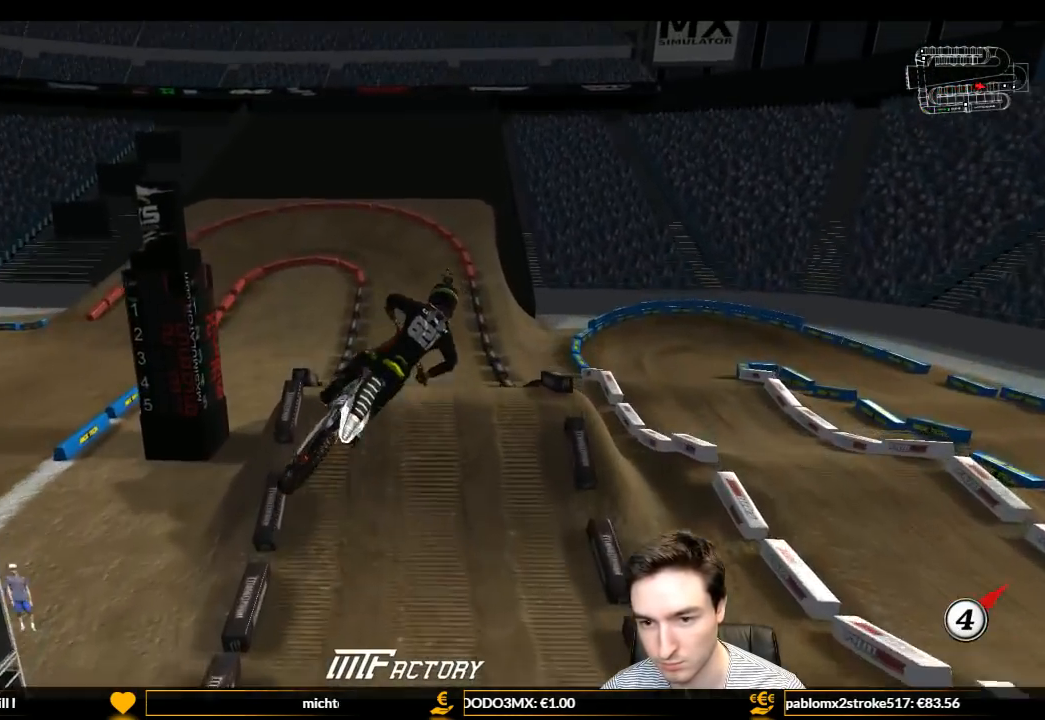
{"buttons": ["A"], "left_stick": "up", "right_stick": "center", "events": [[133, "R2", "up"], [133, "left_stick", "up"], [400, "A", "down"]]}
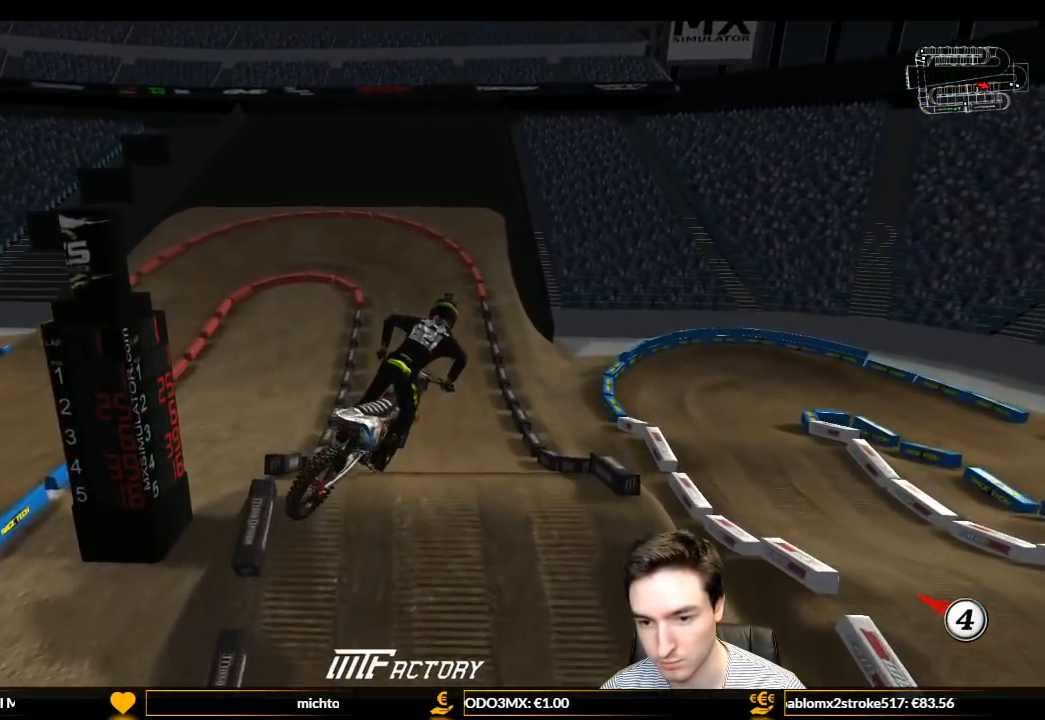
{"buttons": ["L1", "R2"], "left_stick": "center", "right_stick": "center", "events": [[67, "A", "up"], [133, "R2", "down"], [267, "X", "down"], [300, "left_stick", "up-right"], [367, "X", "up"], [433, "L1", "down"], [467, "left_stick", "center"]]}